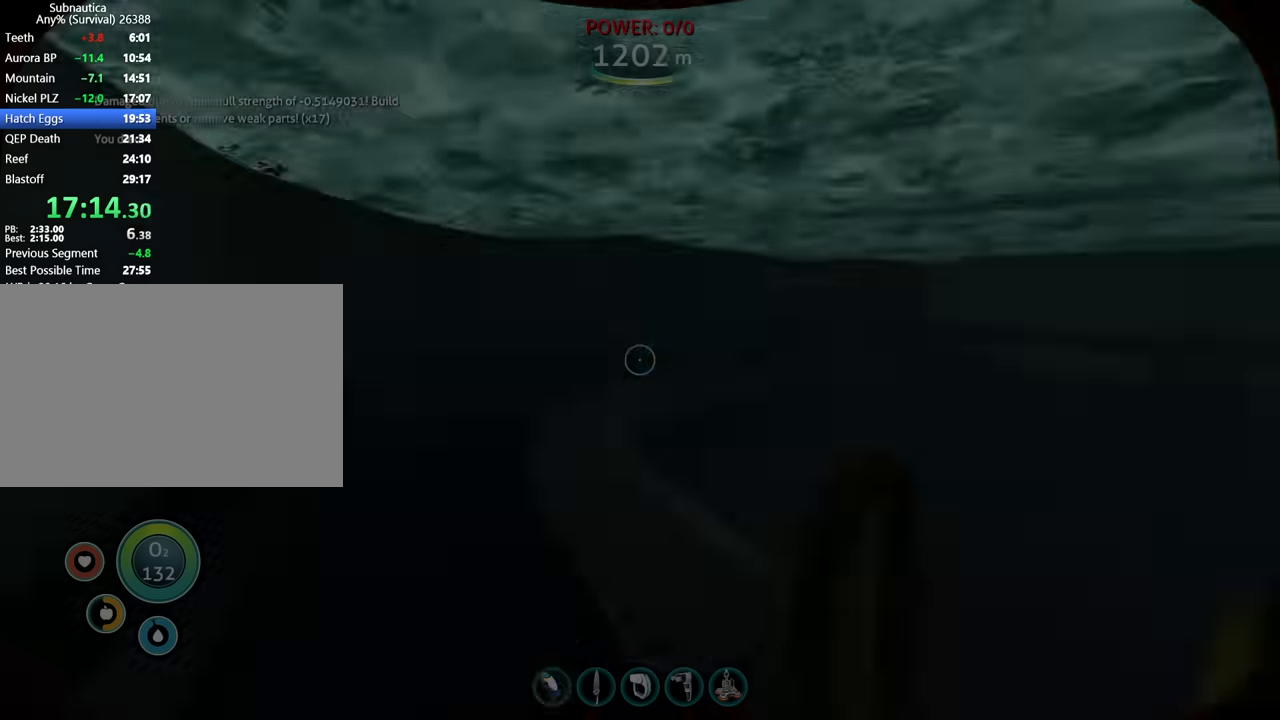
Gameplay with keyboard and mouse; each line is a JSON object with the keys and mouse buttons held at the frame after it. "events" lists presses ("down") and releases ("up") of "1", "2", "3", "4", "5", "a", "alt", "b", "c", "ctrl", "d", "e", "f", "g", "q", "r", "s", "shift", "space", "t", "tab", "v", "w", "x", "z", "mouse_left", "mouse_wheel", "mouse_right", "mouse_mb4" and "mouse_mb5" between this image and that frame as [ms after this image, input, new state], when the widget could be followed in between. "mouse_left", "mouse_wheel", "mouse_right", "mouse_mb4", "mouse_mb5" = the "left", "wheel", "right", "mb4", "mb5" buttons of the "mouse" list. No other keys are recorded. "wheel" means that the mouse wheel is clicked or scrolled. Mouse movement is not recorded.
{"keys": ["w"], "mouse": [], "events": [[100, "w", "down"], [133, "1", "down"], [267, "1", "up"]]}
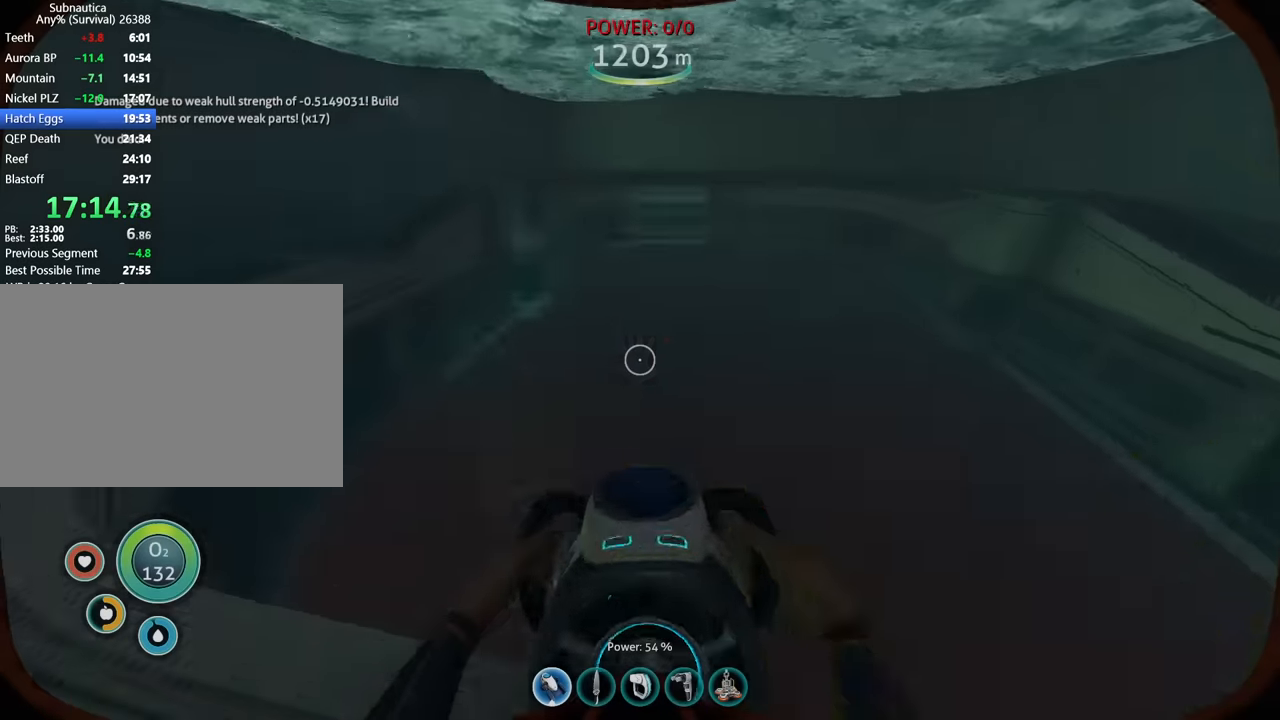
{"keys": ["w"], "mouse": [], "events": []}
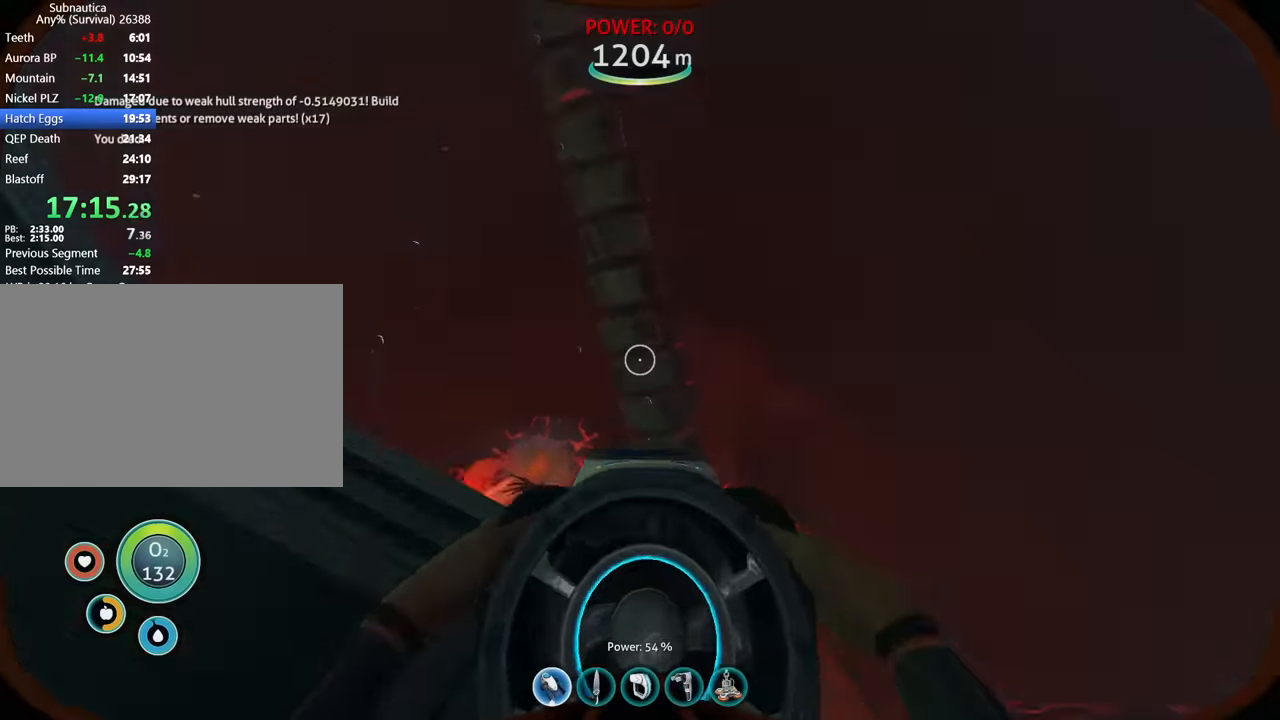
{"keys": ["q"], "mouse": [], "events": [[233, "4", "down"], [333, "4", "up"], [400, "w", "up"], [433, "q", "down"]]}
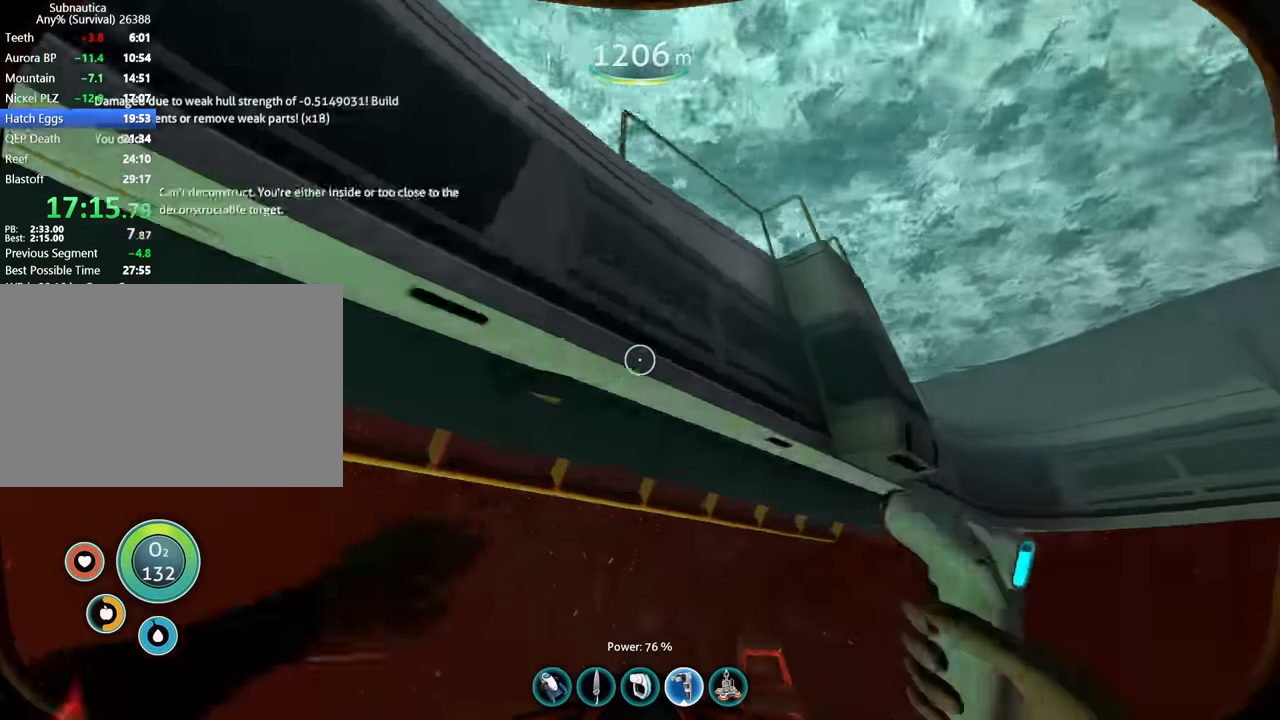
{"keys": ["c"], "mouse": [], "events": [[100, "a", "down"], [167, "c", "down"], [233, "a", "up"], [300, "q", "up"]]}
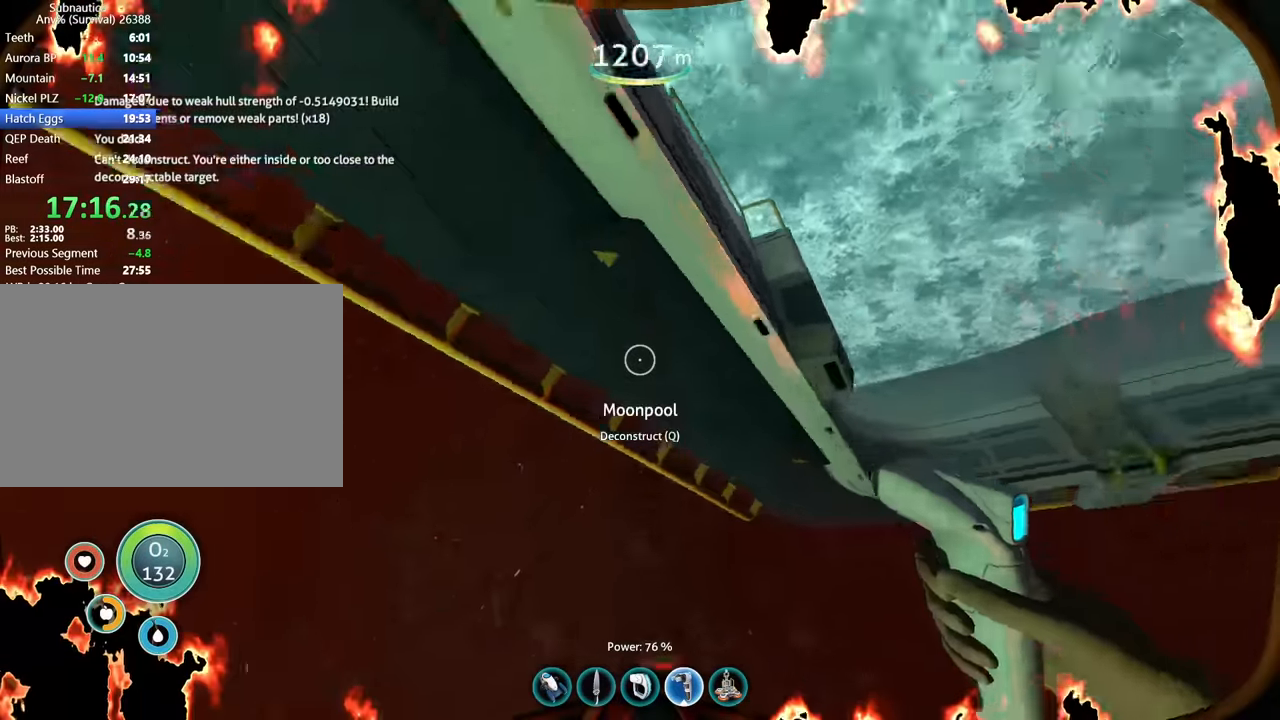
{"keys": ["a", "c", "q"], "mouse": [], "events": [[167, "q", "down"], [433, "a", "down"]]}
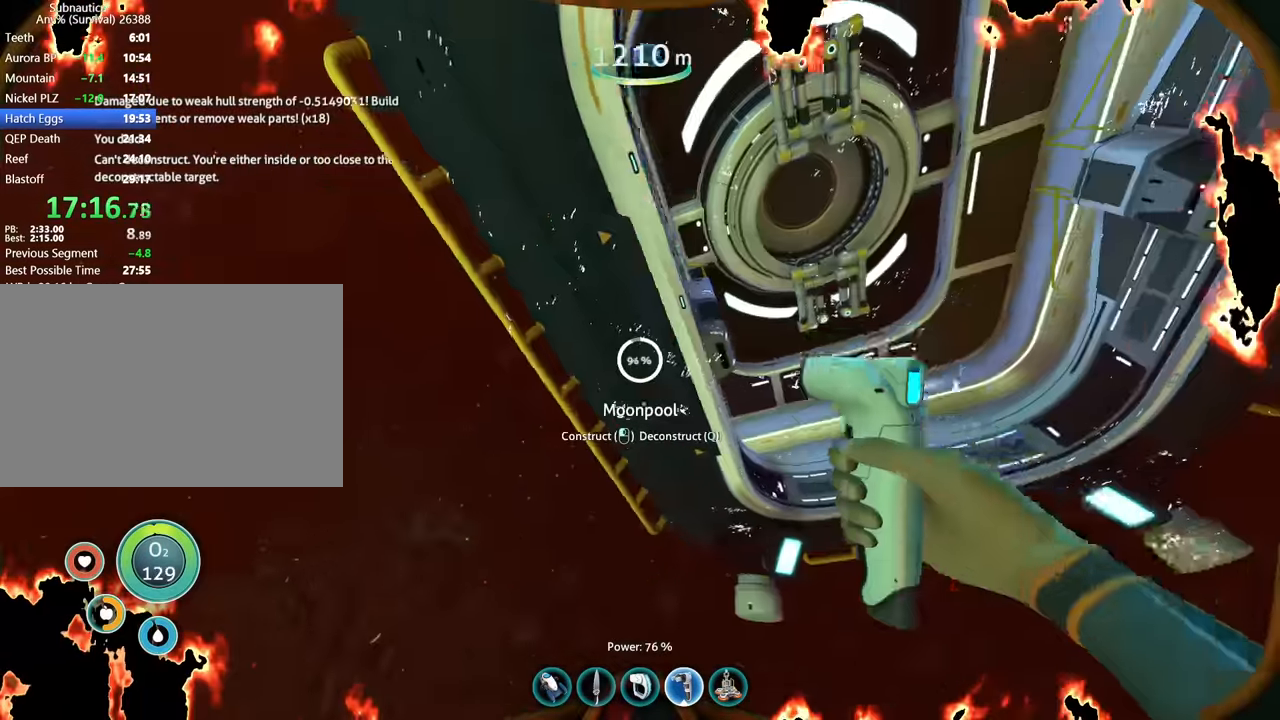
{"keys": ["a", "c", "q"], "mouse": [], "events": []}
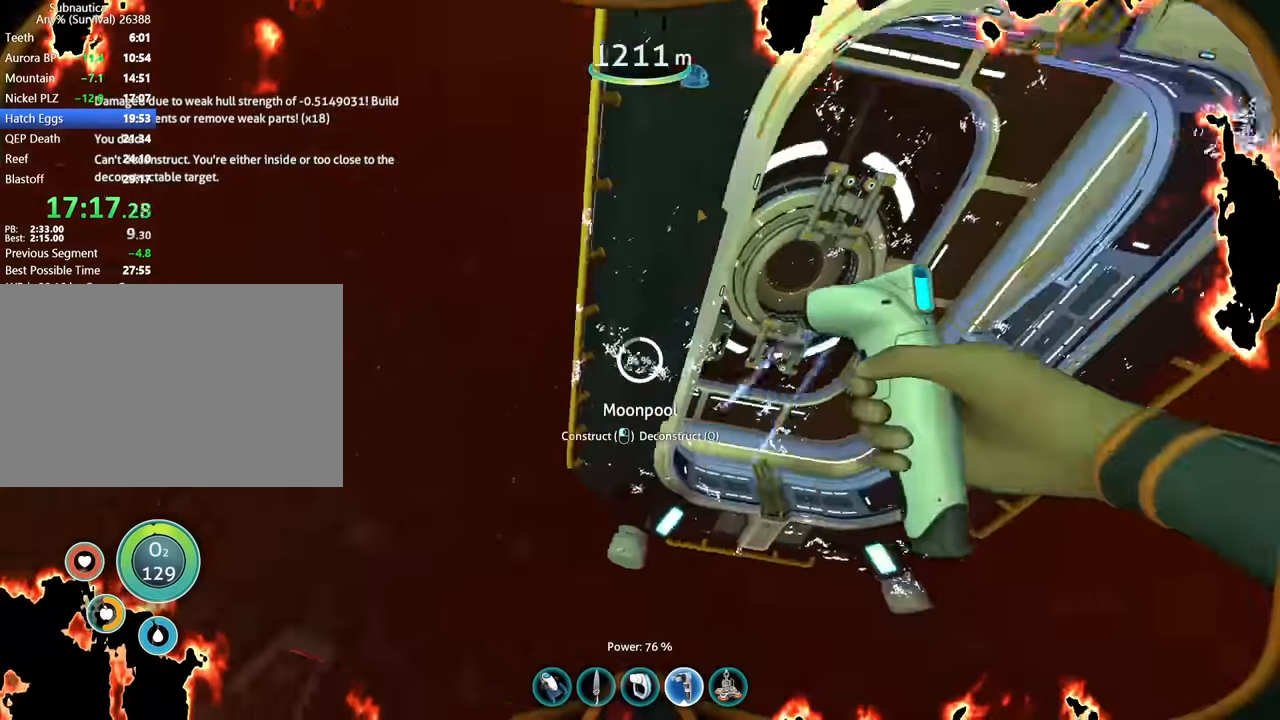
{"keys": ["c", "q"], "mouse": [], "events": [[300, "a", "up"]]}
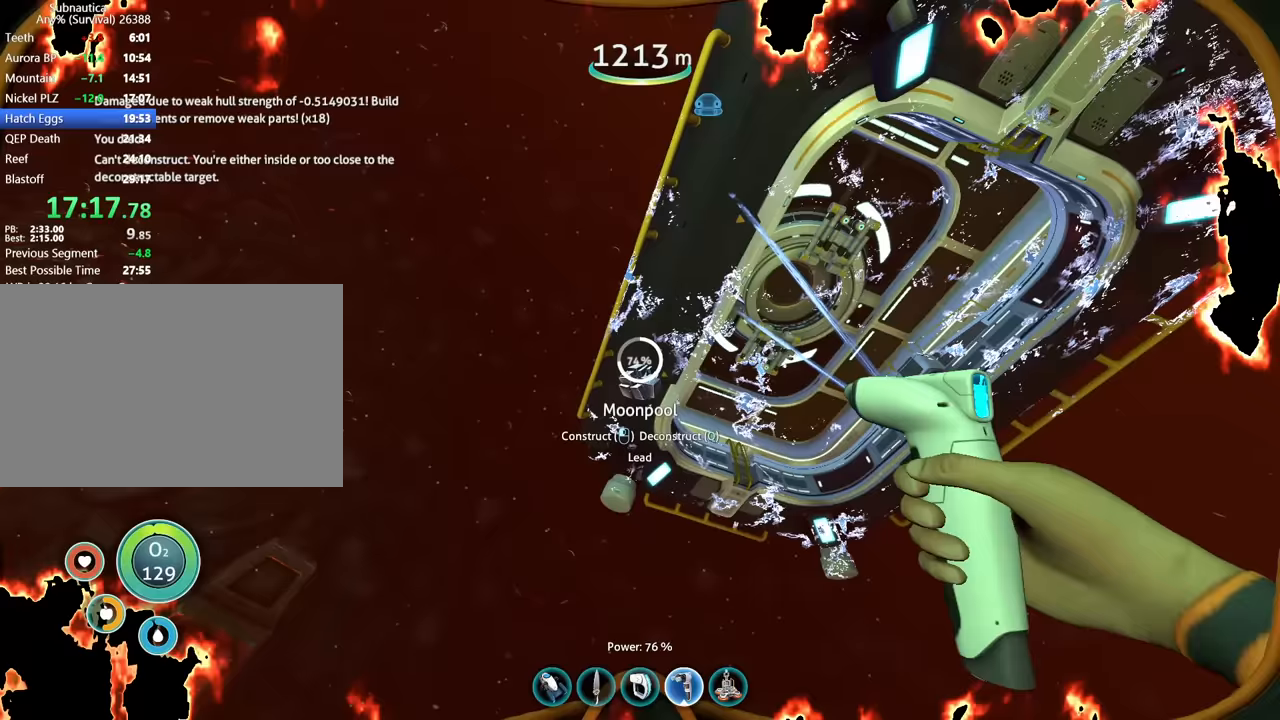
{"keys": ["c", "q"], "mouse": [], "events": []}
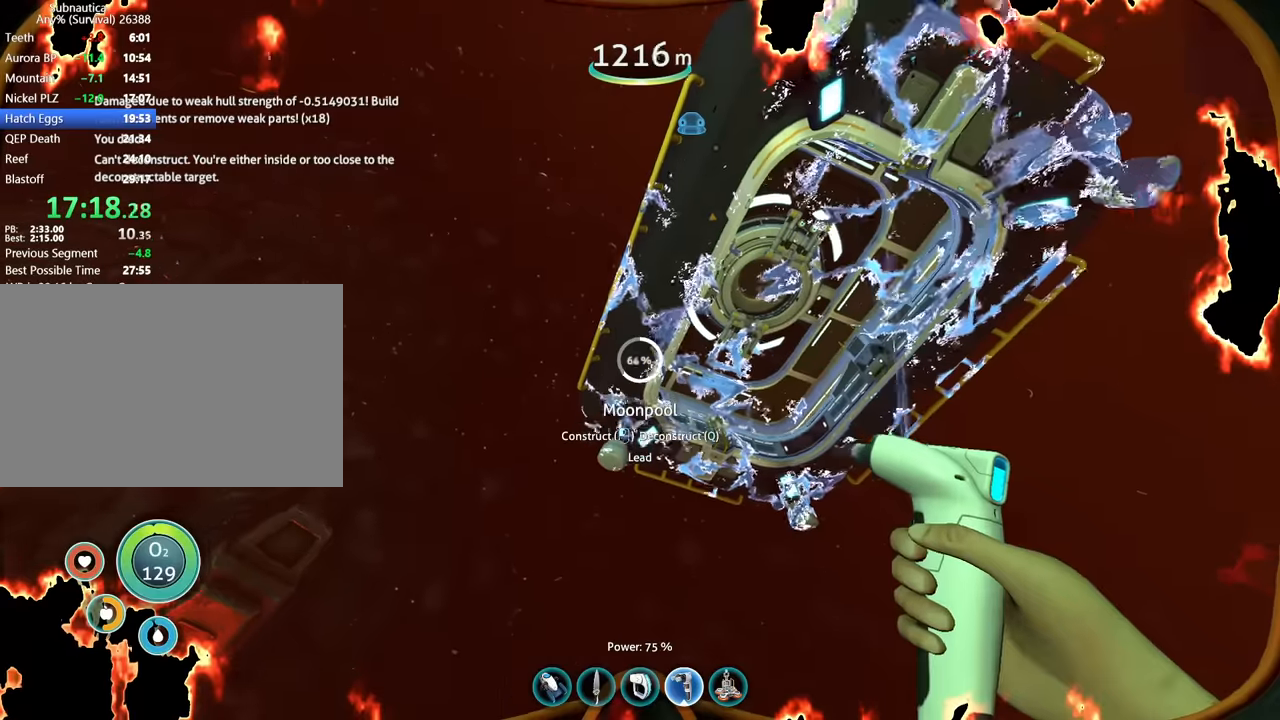
{"keys": ["q"], "mouse": [], "events": [[100, "c", "up"]]}
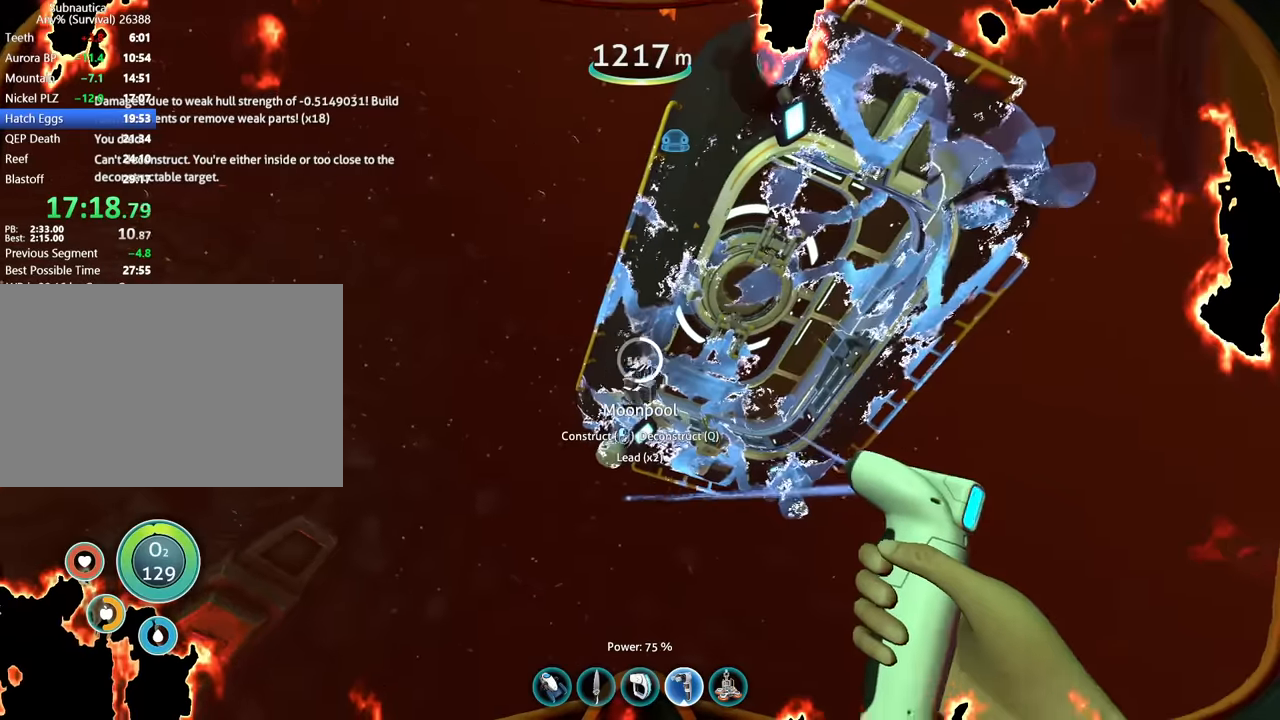
{"keys": ["q"], "mouse": [], "events": [[300, "c", "down"], [367, "c", "up"]]}
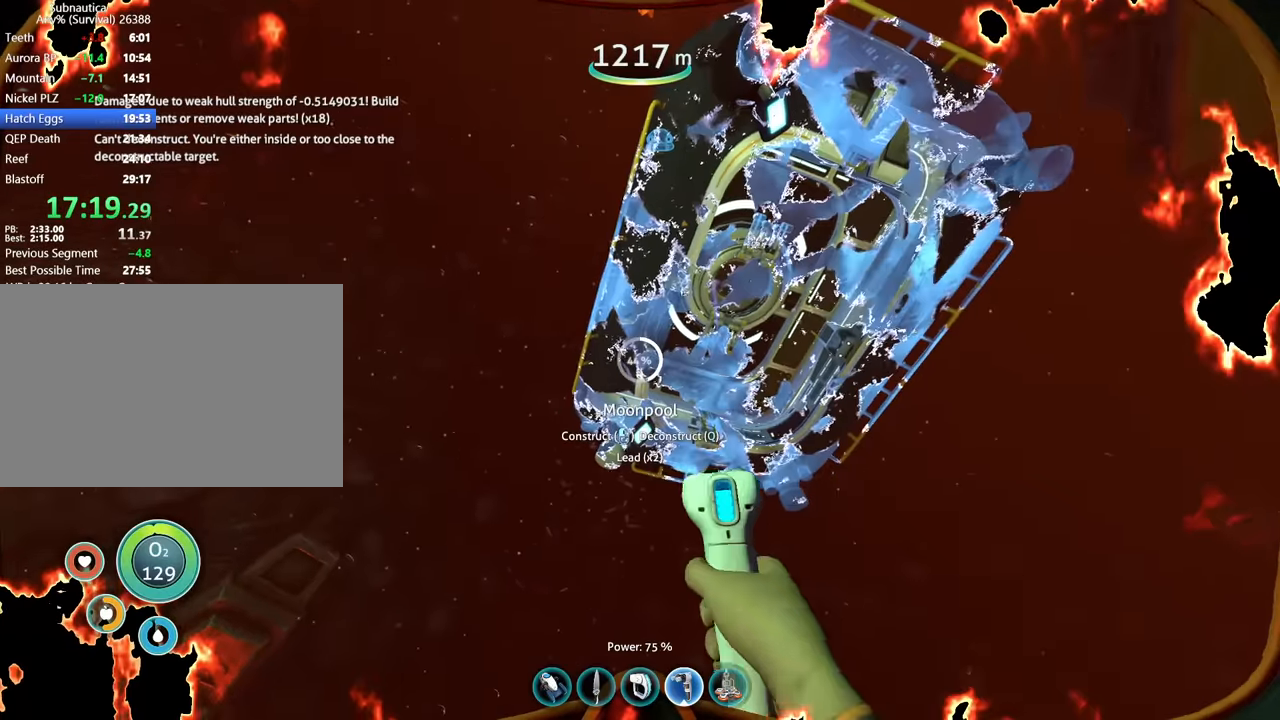
{"keys": ["q"], "mouse": [], "events": [[267, "c", "down"], [333, "c", "up"]]}
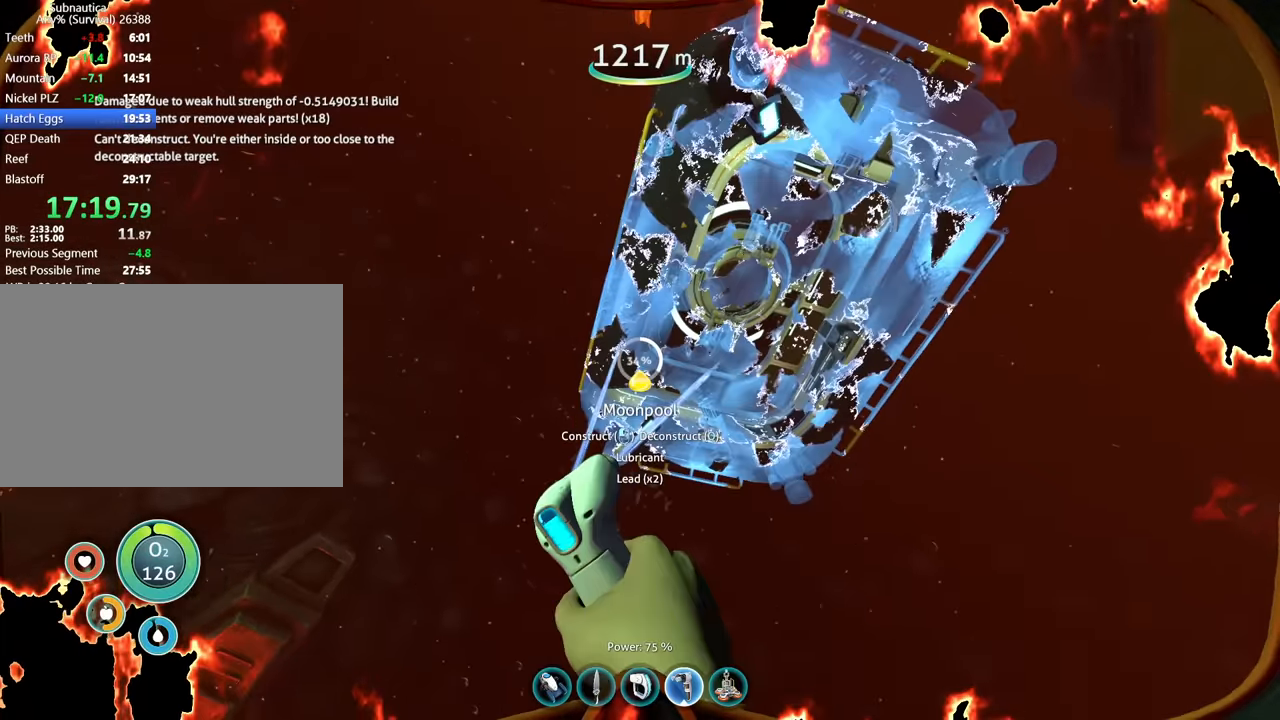
{"keys": ["q"], "mouse": [], "events": []}
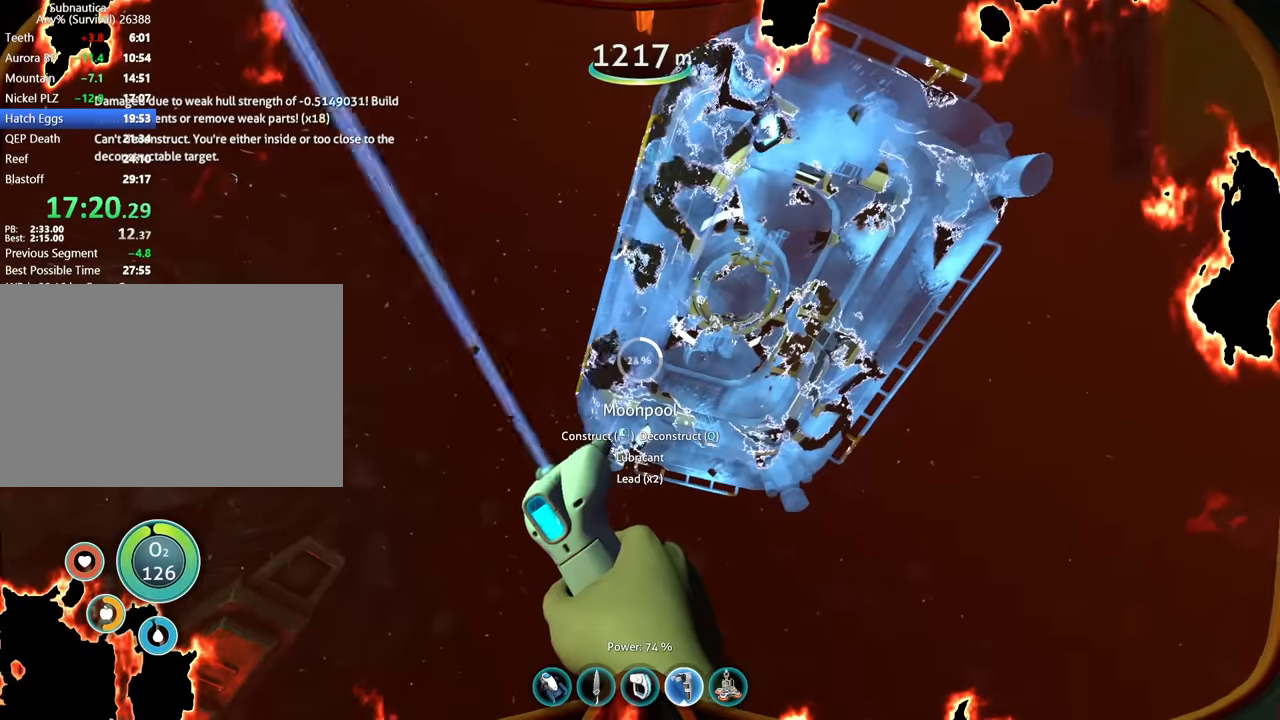
{"keys": ["q"], "mouse": [], "events": []}
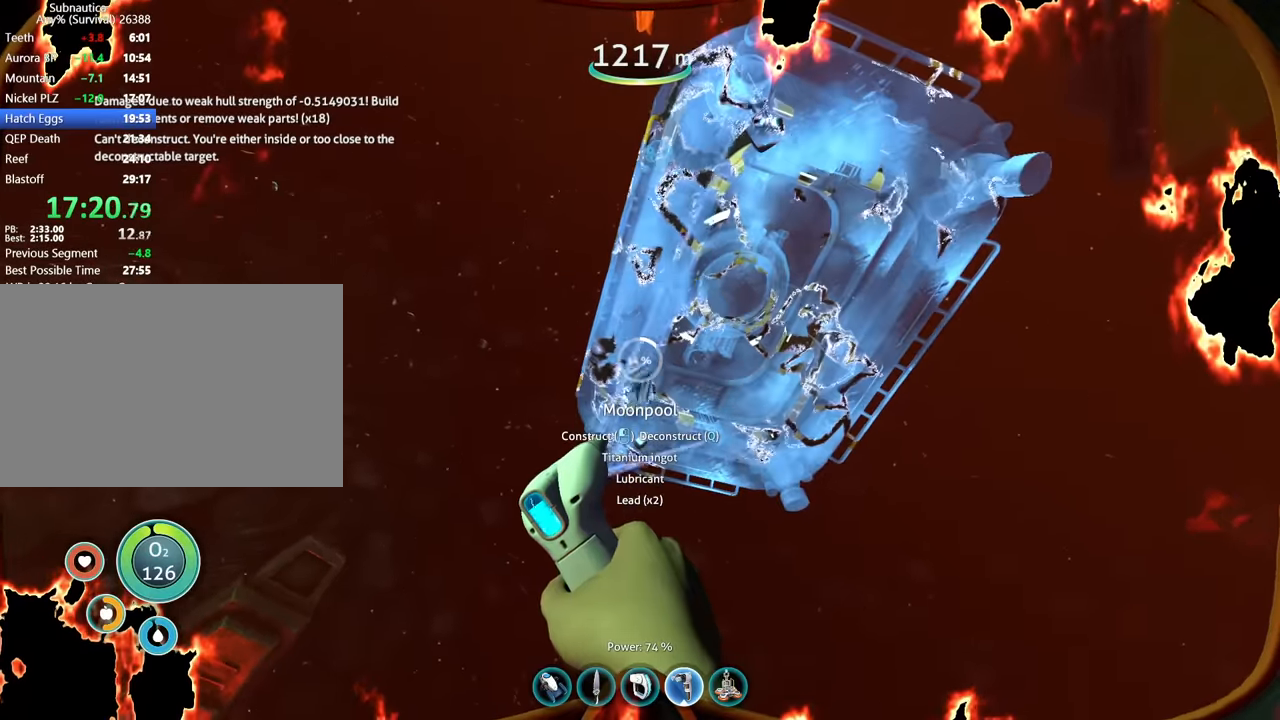
{"keys": ["q"], "mouse": [], "events": []}
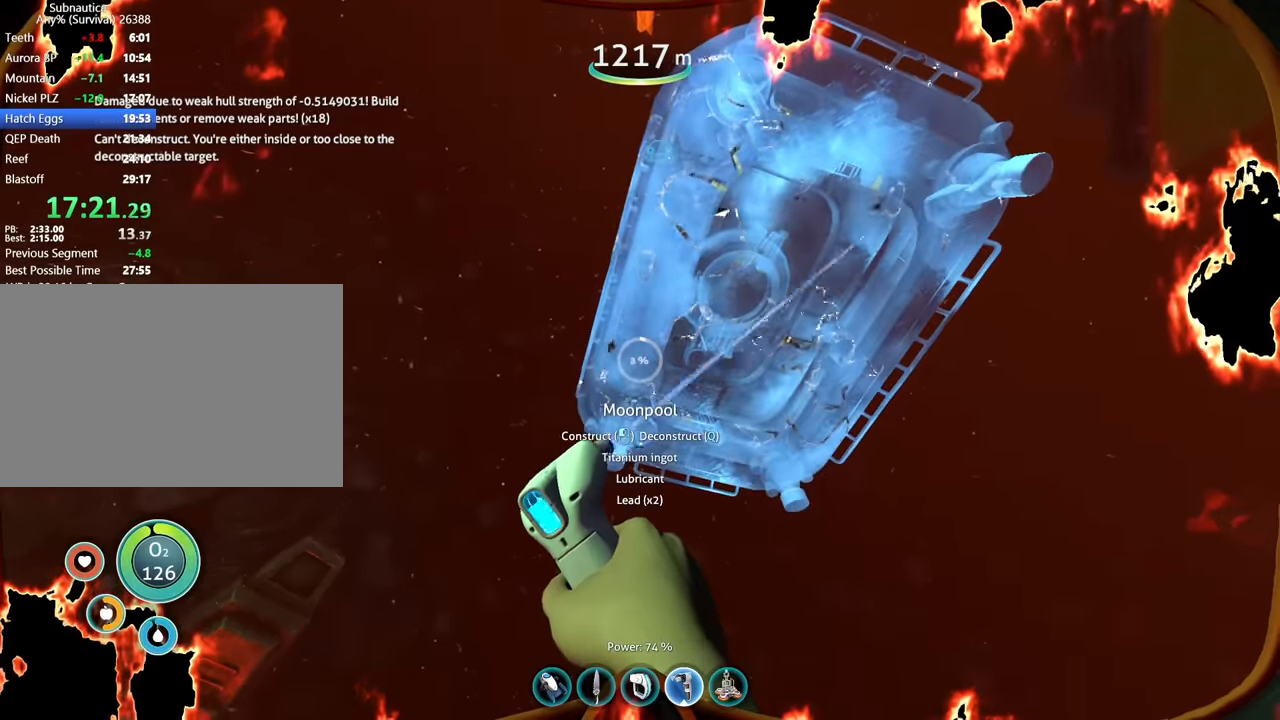
{"keys": [], "mouse": [], "events": [[333, "tab", "down"], [467, "q", "up"], [467, "tab", "up"]]}
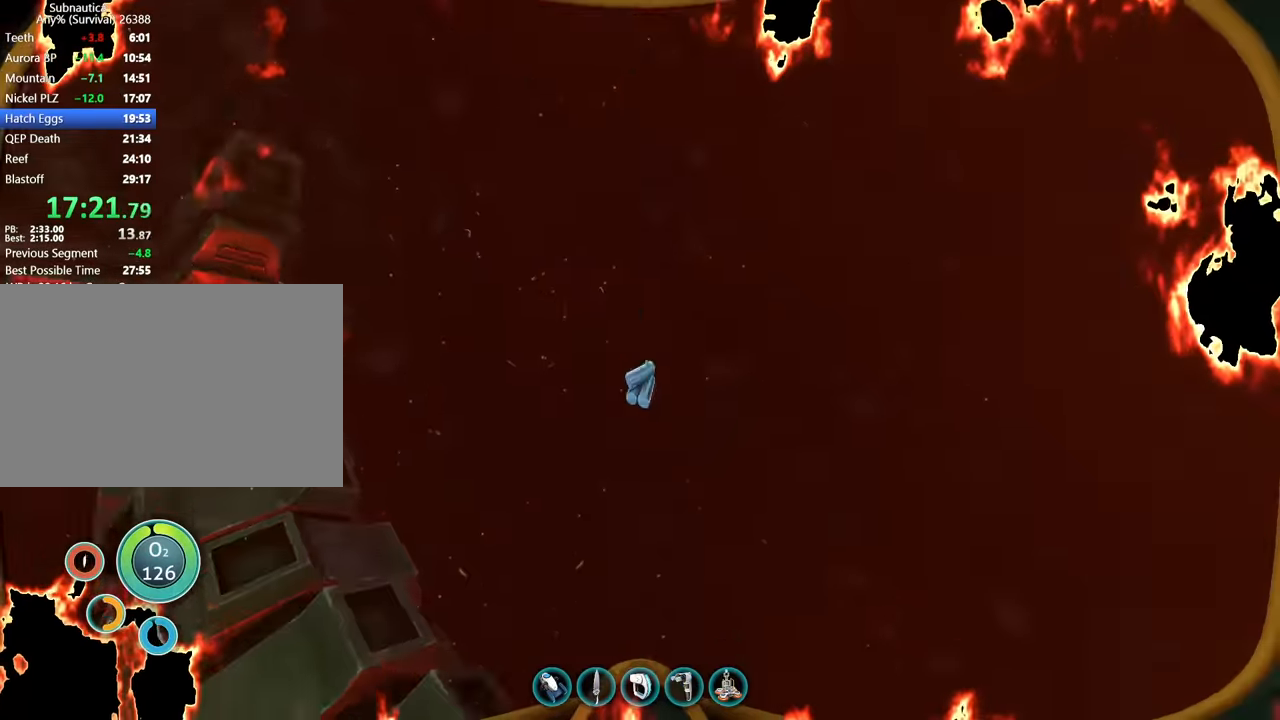
{"keys": [], "mouse": [], "events": []}
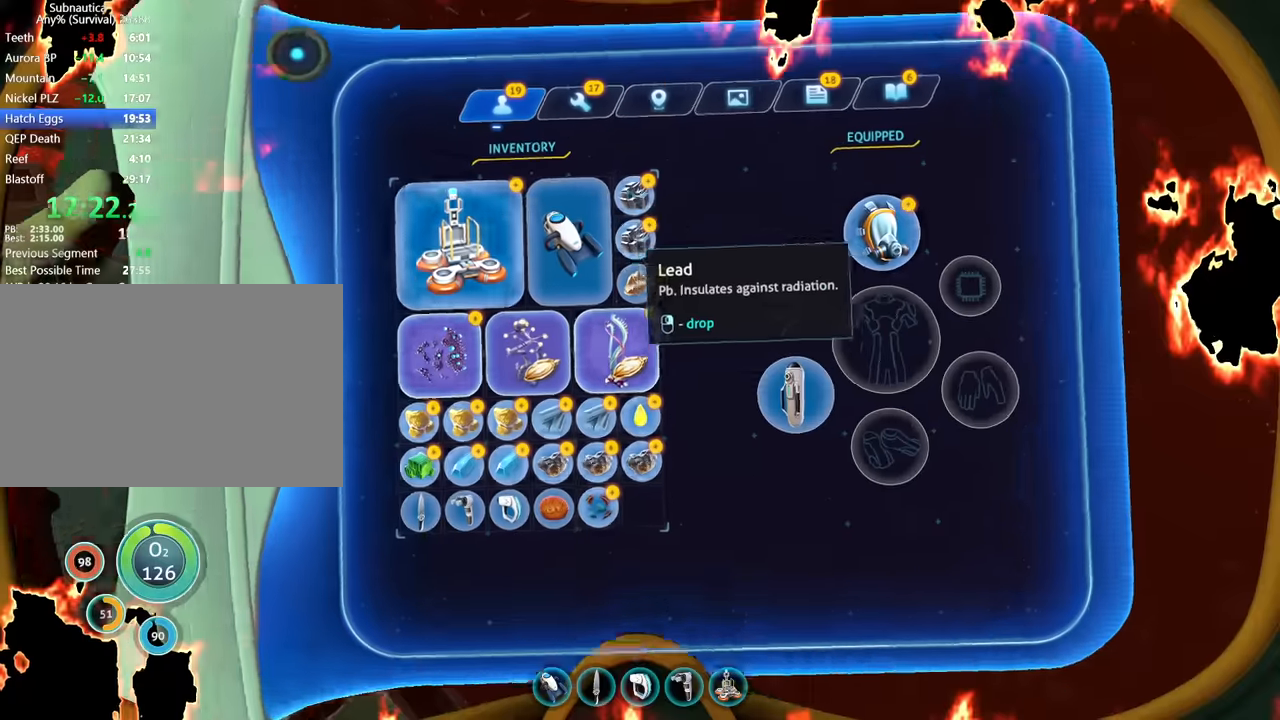
{"keys": ["tab", "w"], "mouse": [], "events": [[133, "mouse_right", "down"], [233, "mouse_right", "up"], [300, "mouse_right", "down"], [366, "mouse_right", "up"], [500, "tab", "down"], [500, "w", "down"]]}
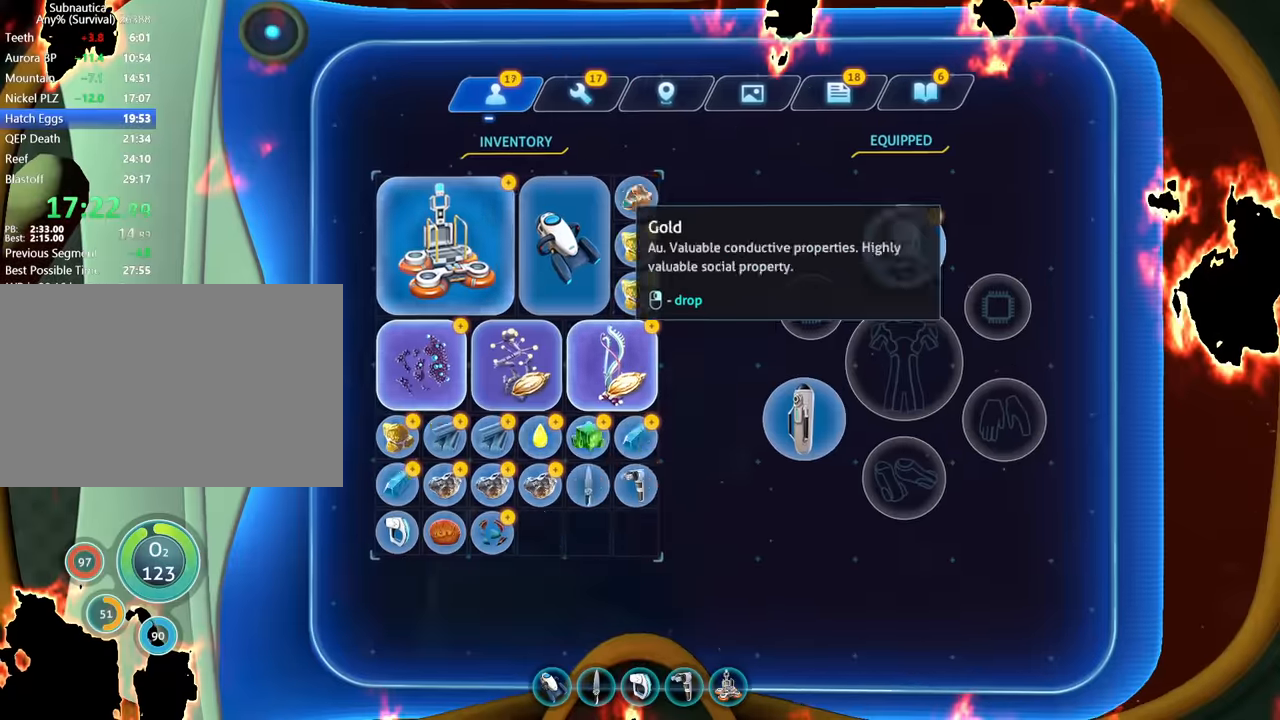
{"keys": ["w"], "mouse": [], "events": [[66, "tab", "up"]]}
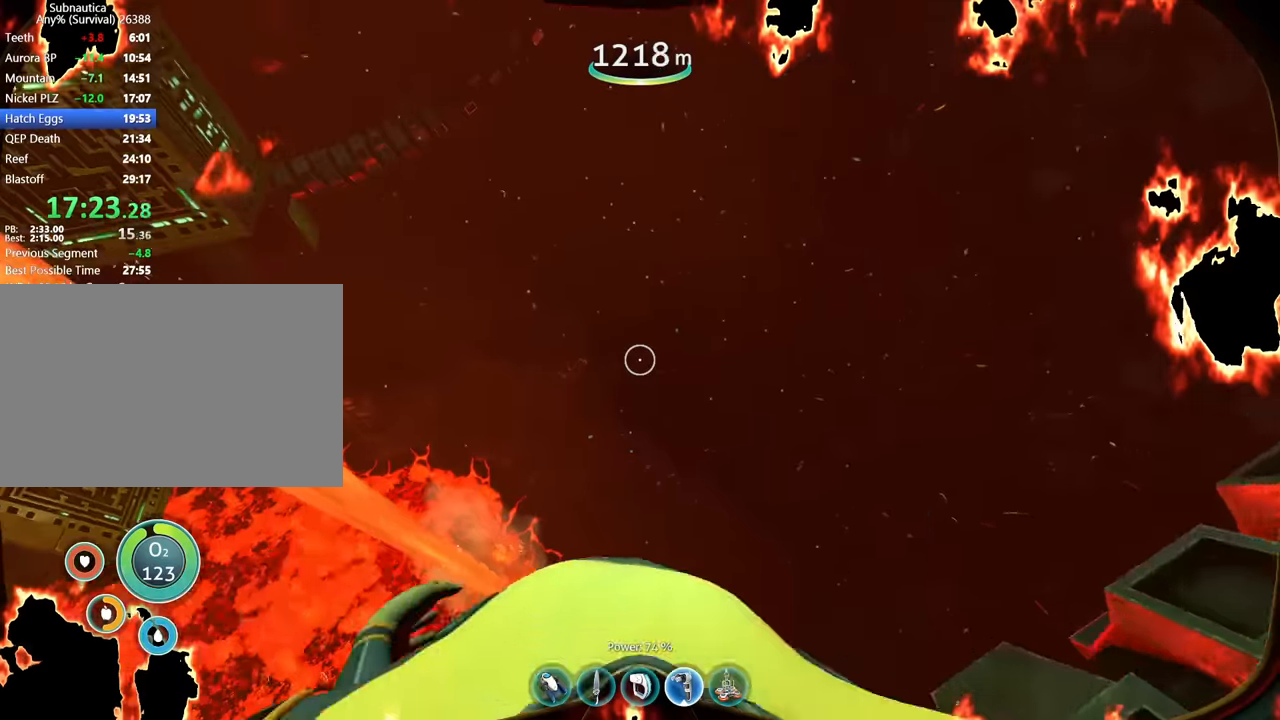
{"keys": ["w"], "mouse": [], "events": [[166, "1", "down"], [266, "1", "up"]]}
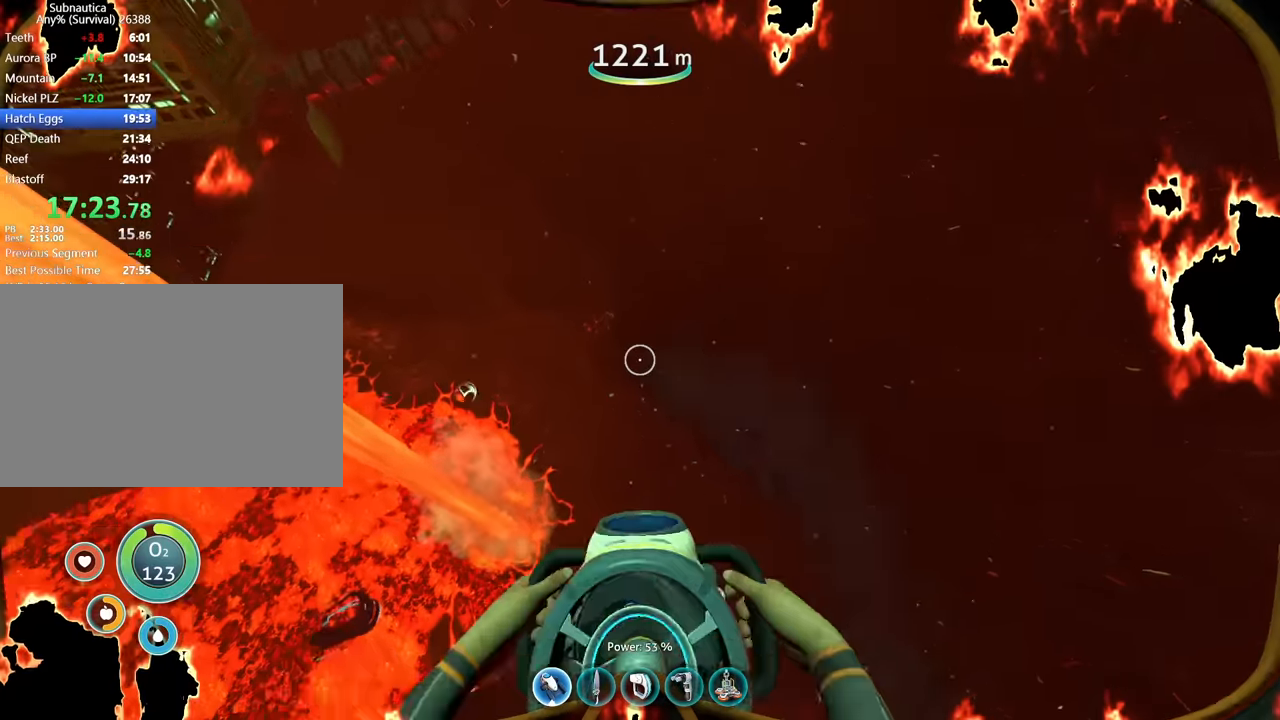
{"keys": ["w"], "mouse": []}
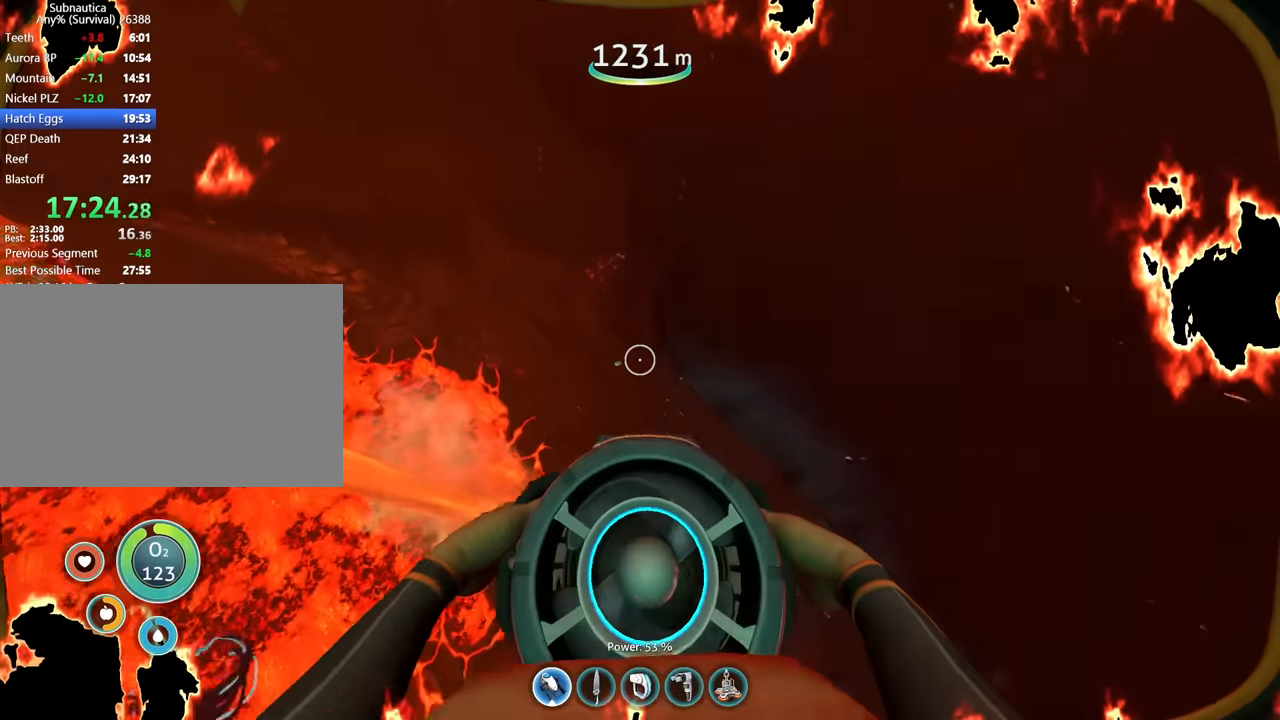
{"keys": ["w"], "mouse": [], "events": []}
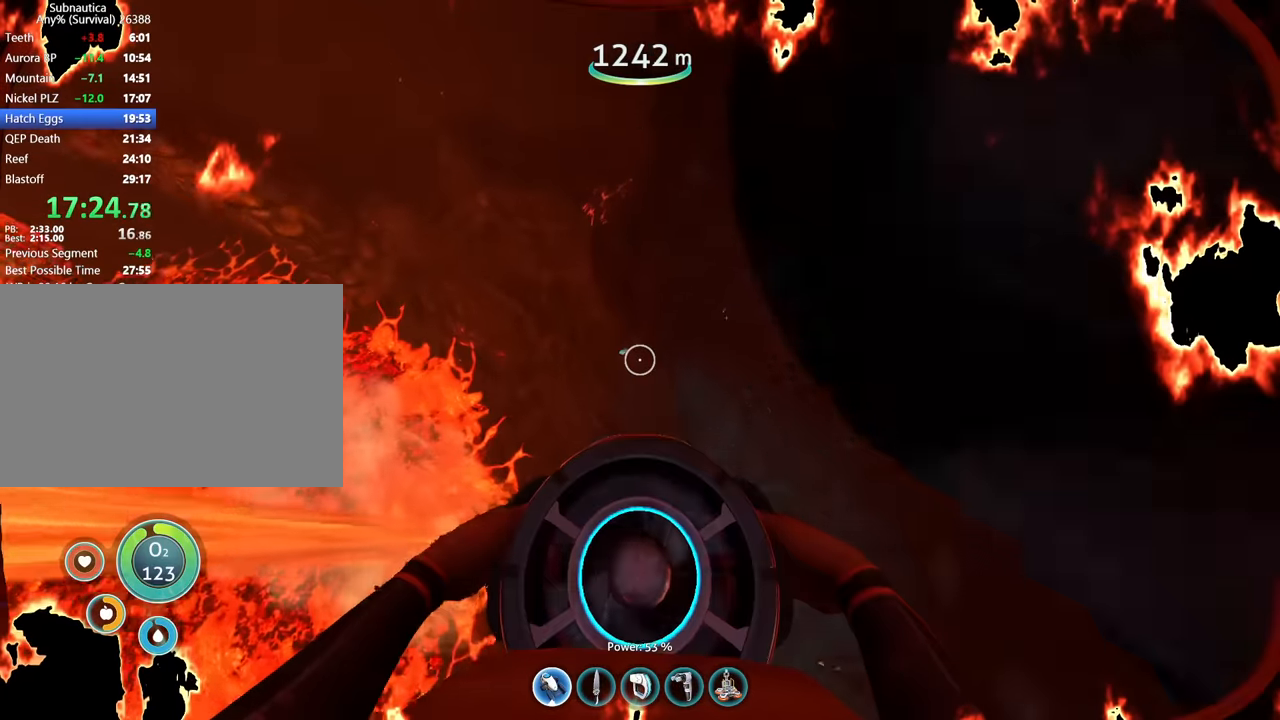
{"keys": ["w"], "mouse": [], "events": []}
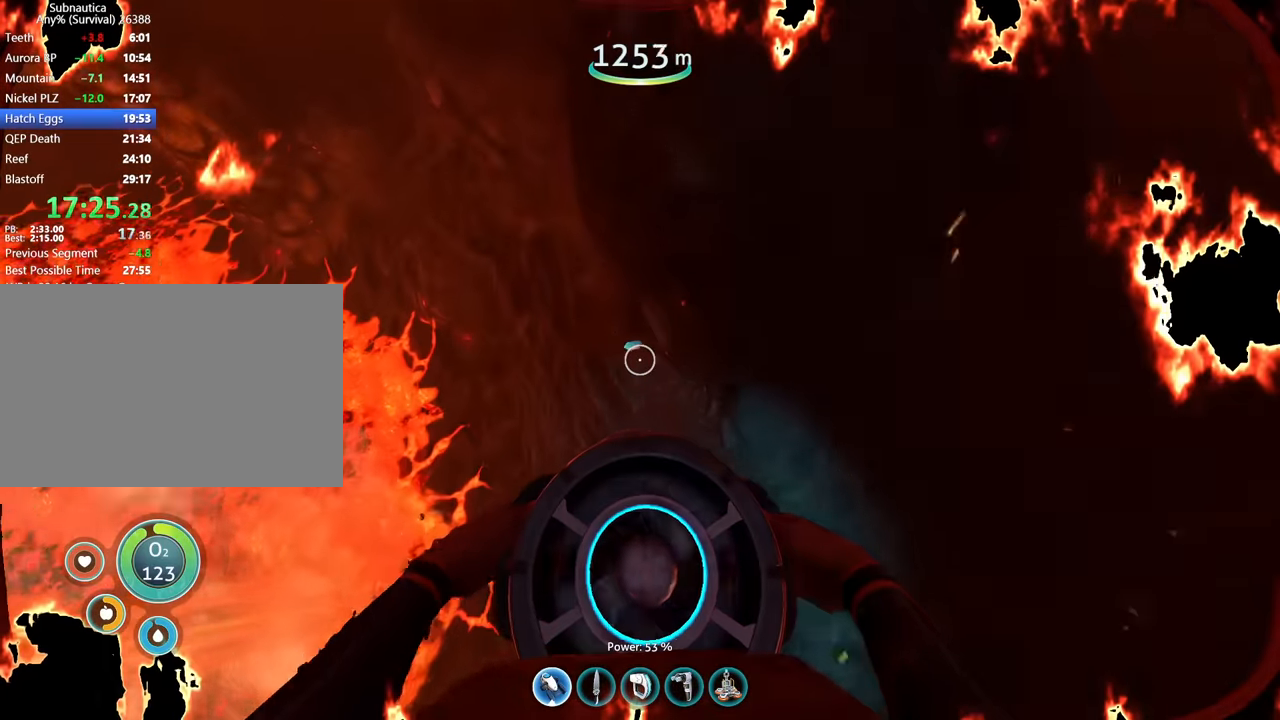
{"keys": ["a"], "mouse": [], "events": [[400, "a", "down"], [466, "w", "up"]]}
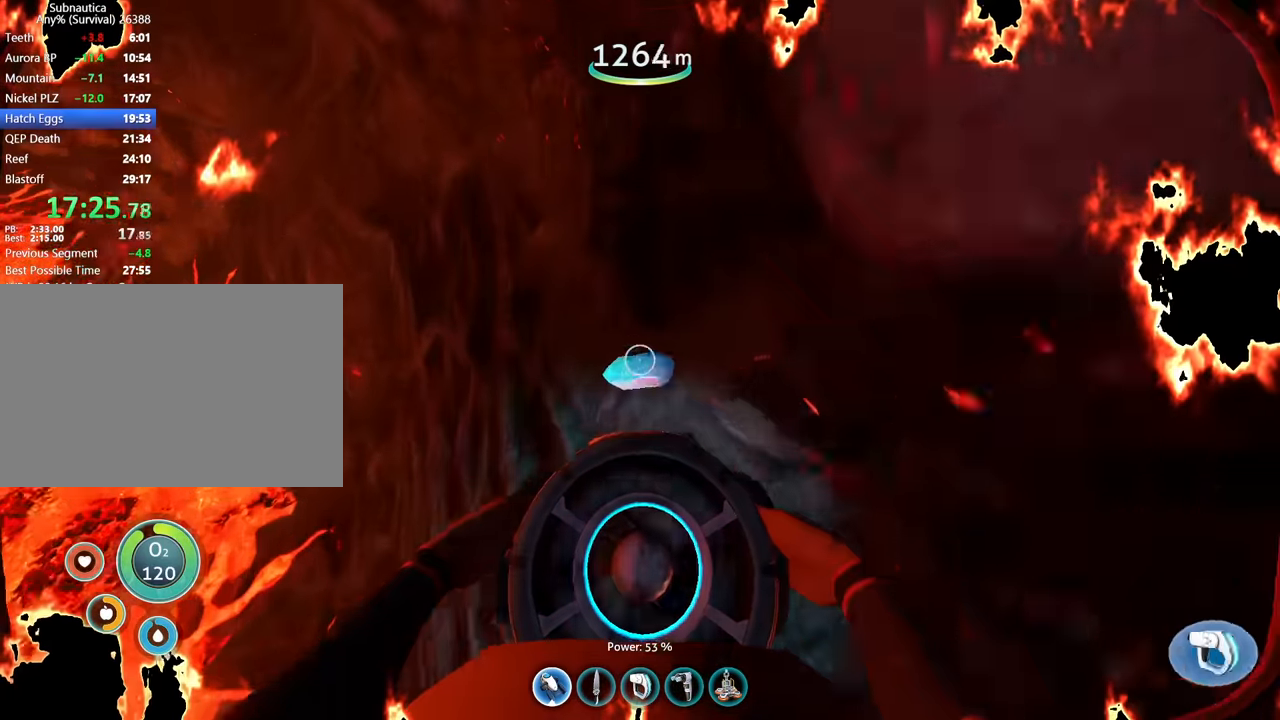
{"keys": ["space", "w"], "mouse": [], "events": [[33, "mouse_wheel", "down"], [33, "space", "down"], [33, "w", "down"], [166, "mouse_wheel", "up"], [266, "a", "up"]]}
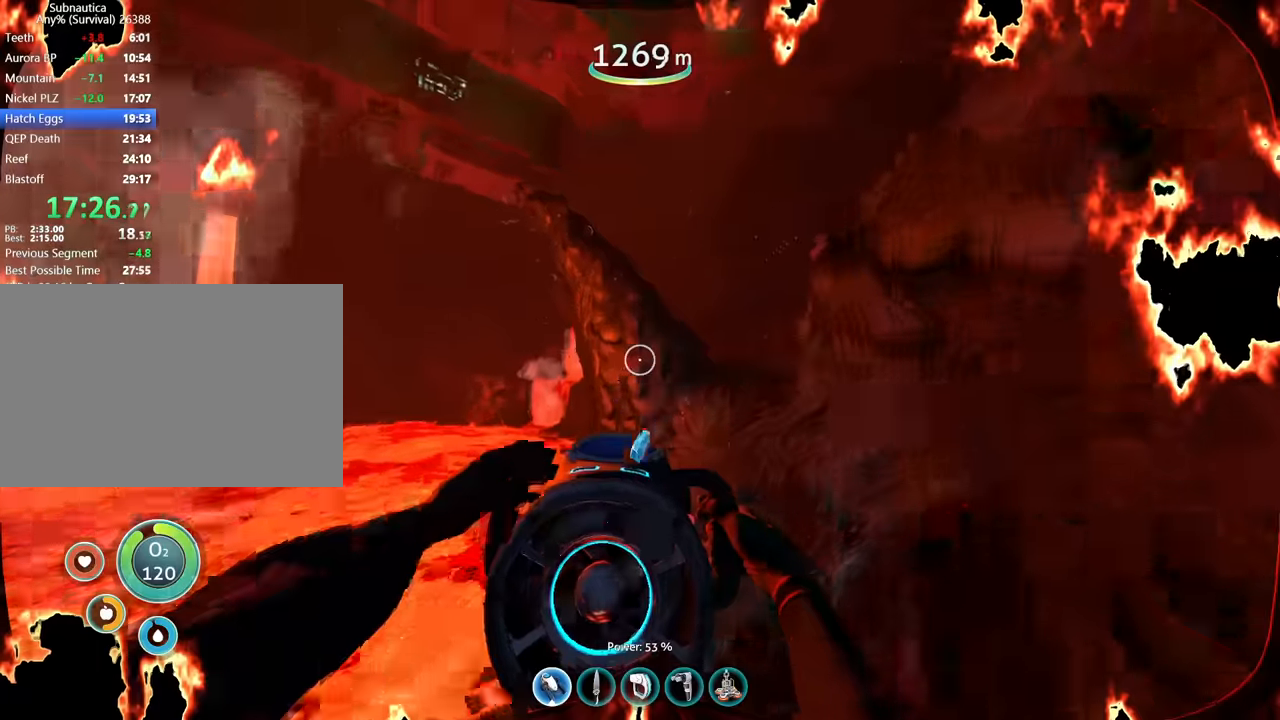
{"keys": ["space", "w"], "mouse": [], "events": [[33, "space", "up"], [233, "space", "down"]]}
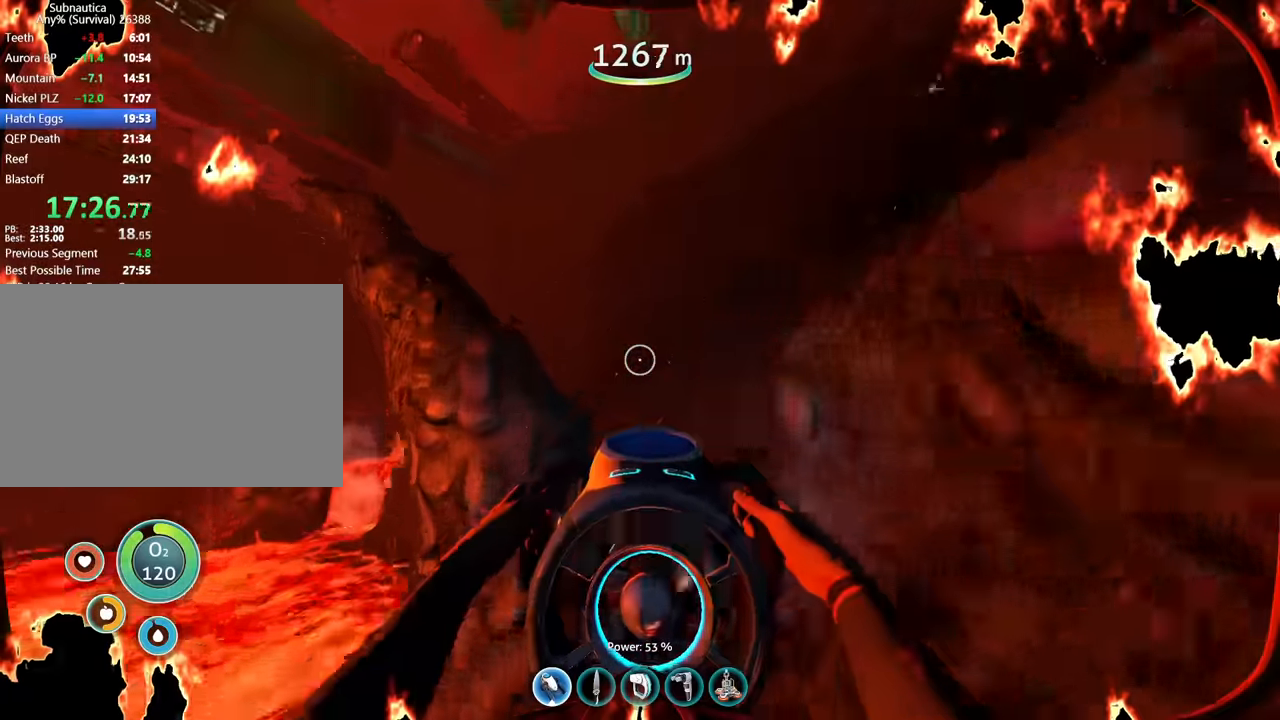
{"keys": ["space", "w"], "mouse": [], "events": [[67, "space", "up"], [267, "space", "down"]]}
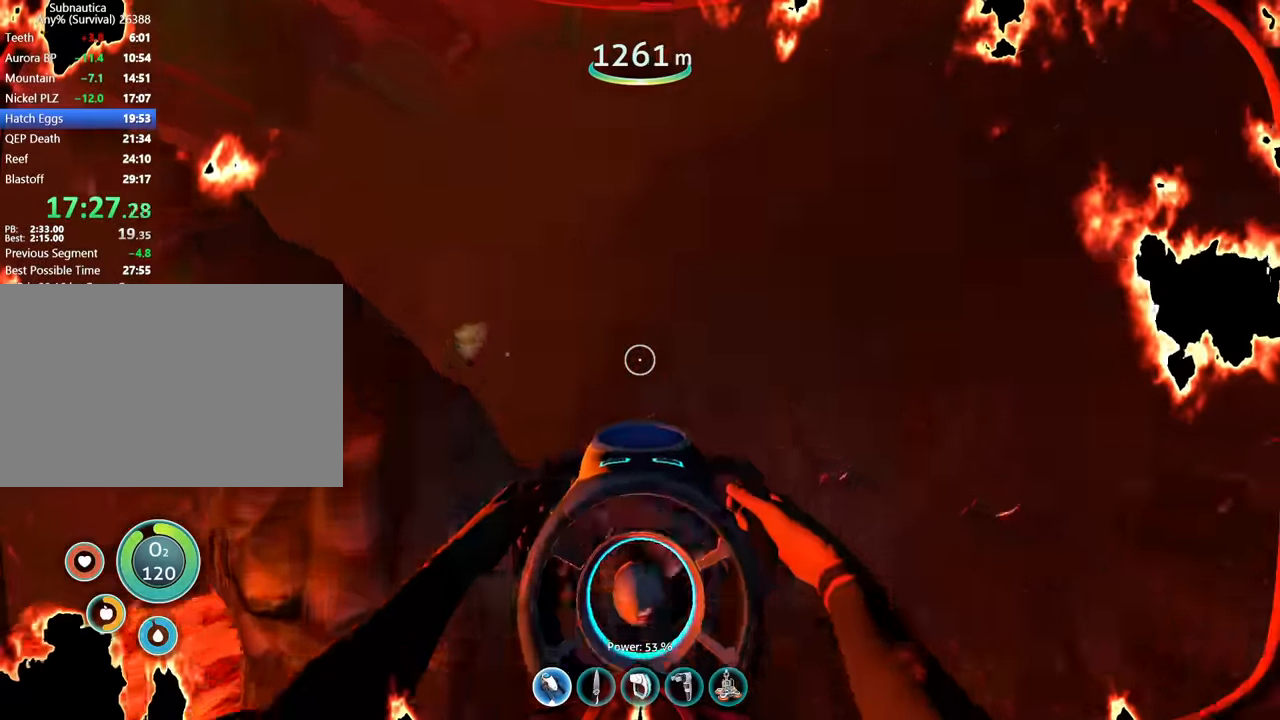
{"keys": ["d", "space", "w"], "mouse": [], "events": [[33, "space", "up"], [67, "a", "down"], [133, "a", "up"], [233, "space", "down"], [500, "d", "down"]]}
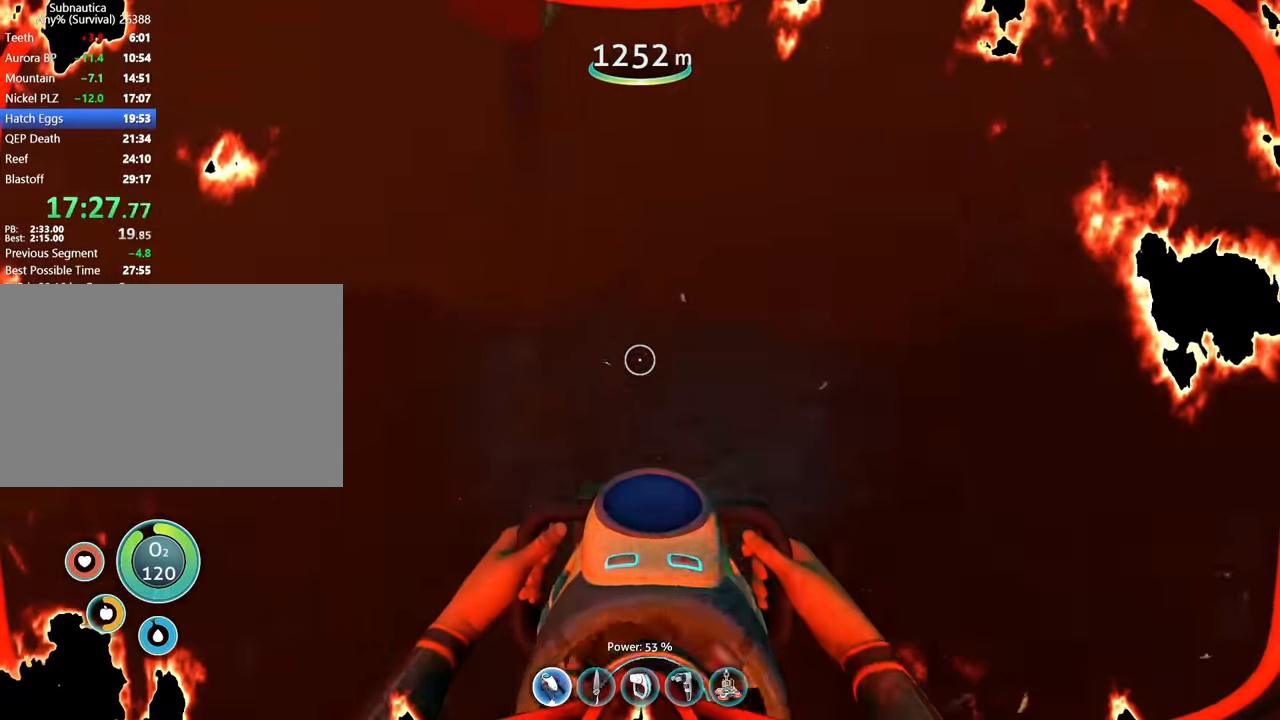
{"keys": ["w"], "mouse": [], "events": [[67, "space", "up"], [200, "d", "up"]]}
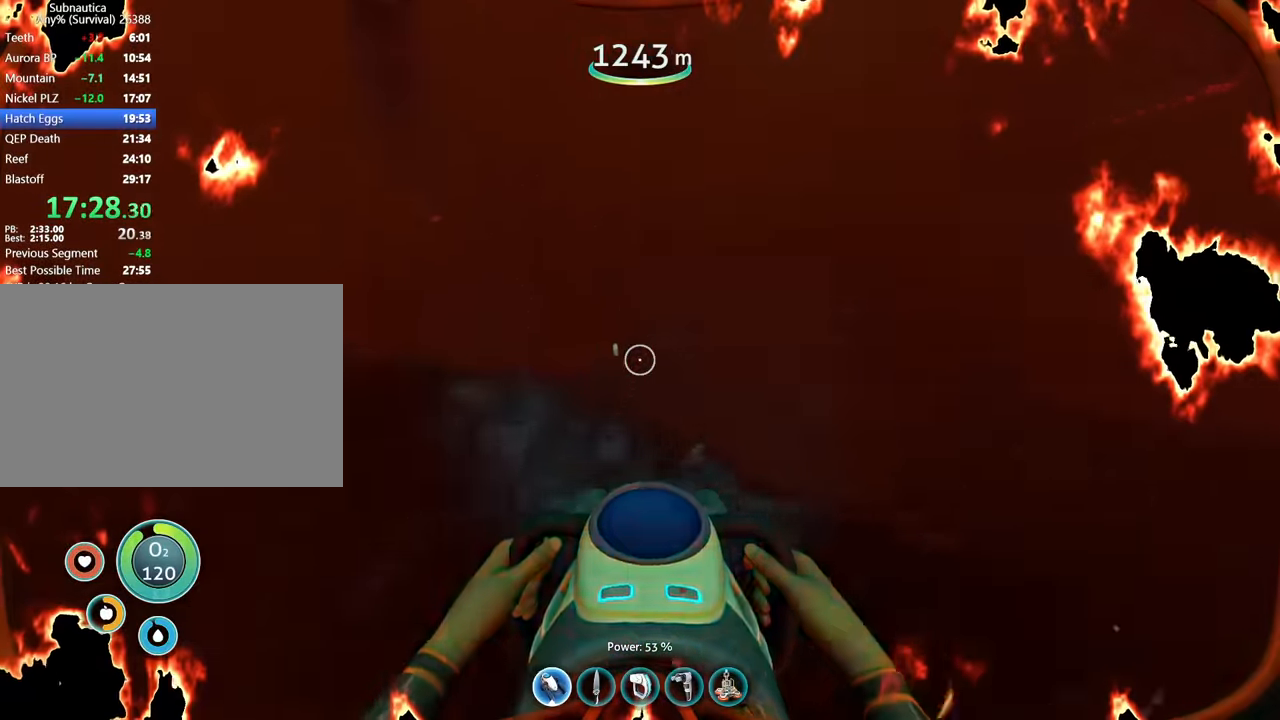
{"keys": ["w"], "mouse": [], "events": []}